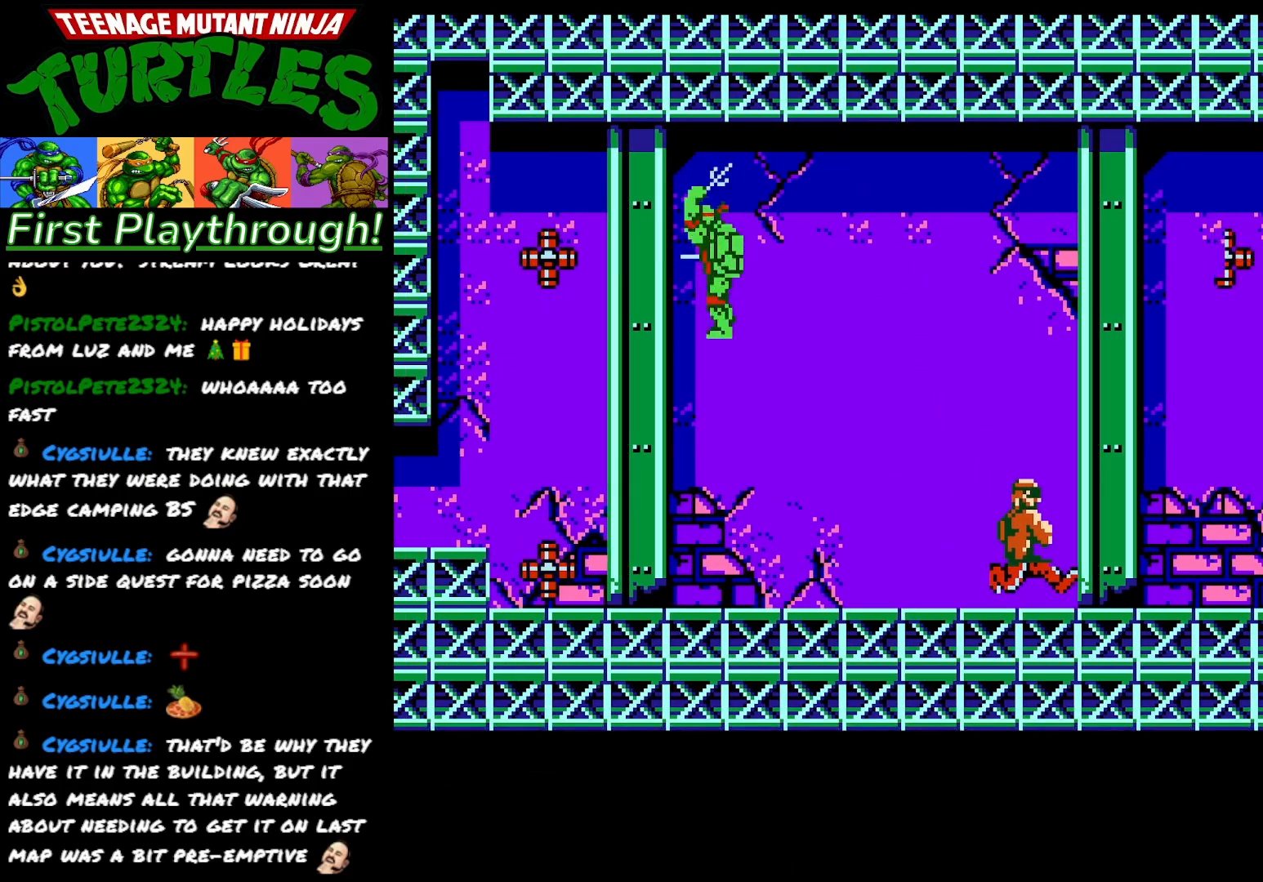
Gameplay with a controller (Xbox layout); each line is a JSON object with the inputs held at the frame after it. "events" lists button and stick changes between this image and that frame as [ms after this image, input, new state], when the widget could be followed in between. Not read: left_stick.
{"buttons": ["DPAD_LEFT"], "right_stick": "center", "events": [[67, "DPAD_RIGHT", "down"], [383, "DPAD_RIGHT", "up"], [483, "DPAD_LEFT", "down"]]}
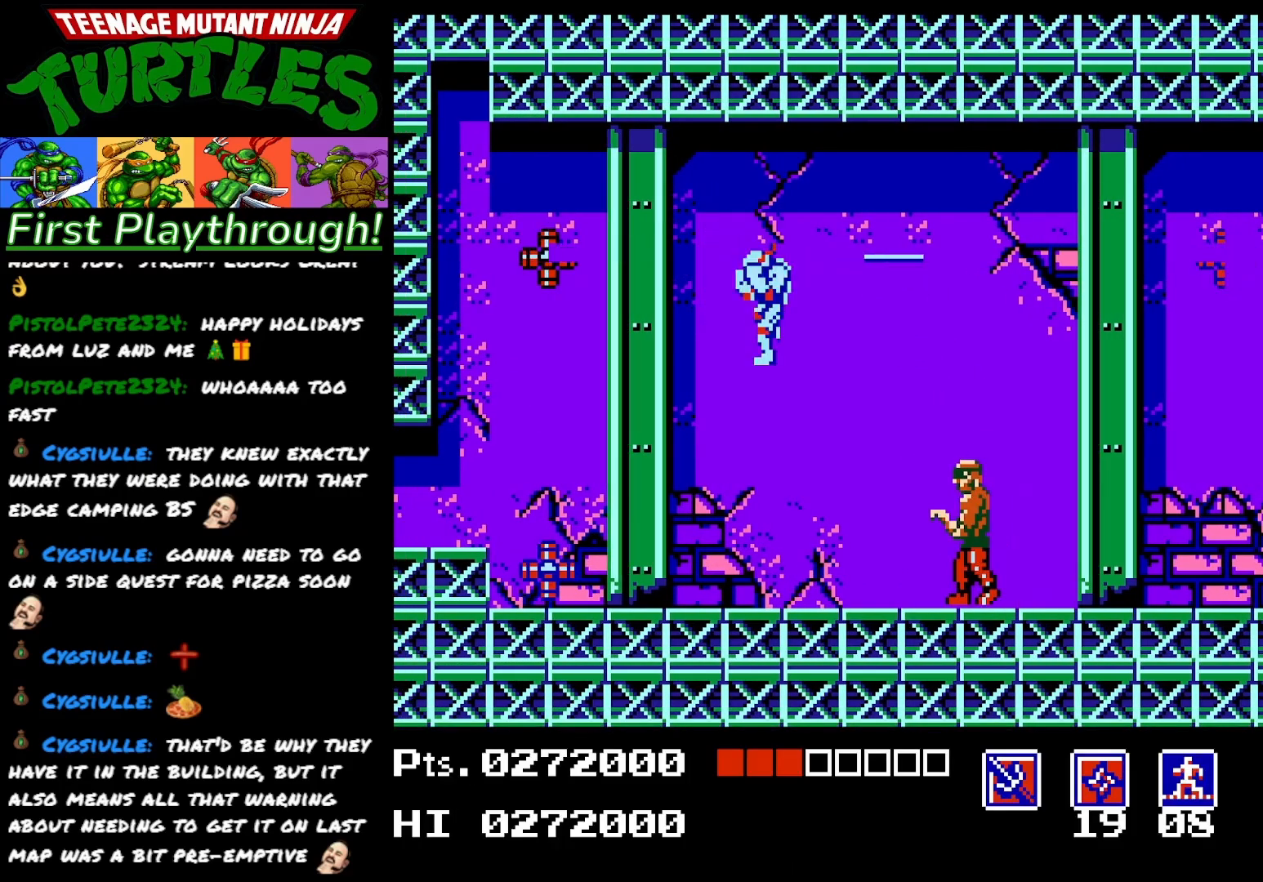
{"buttons": ["X"], "right_stick": "center", "events": [[333, "DPAD_LEFT", "up"], [383, "DPAD_RIGHT", "down"], [433, "X", "down"], [467, "DPAD_RIGHT", "up"]]}
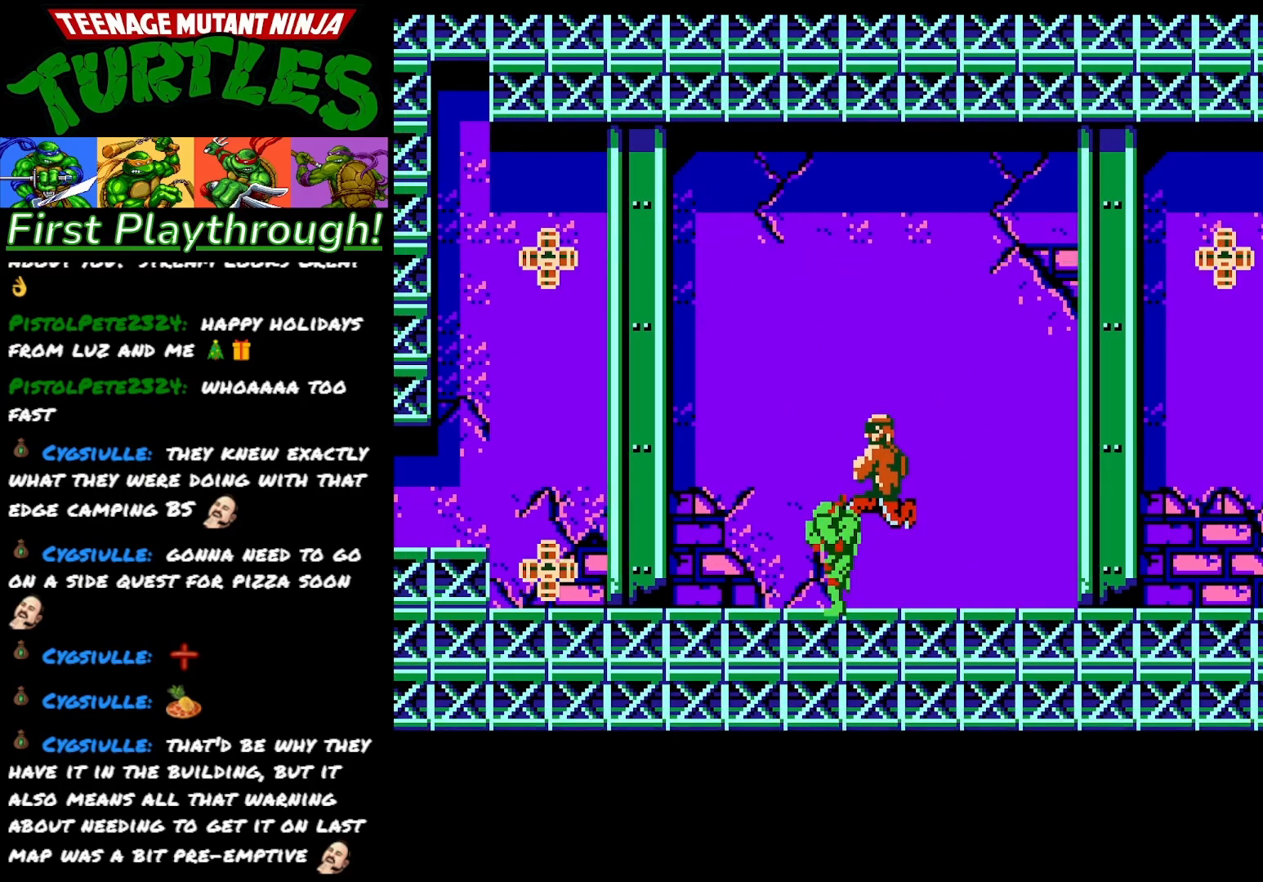
{"buttons": ["DPAD_RIGHT"], "right_stick": "center", "events": [[50, "X", "up"], [117, "X", "down"], [217, "X", "up"], [300, "DPAD_RIGHT", "down"]]}
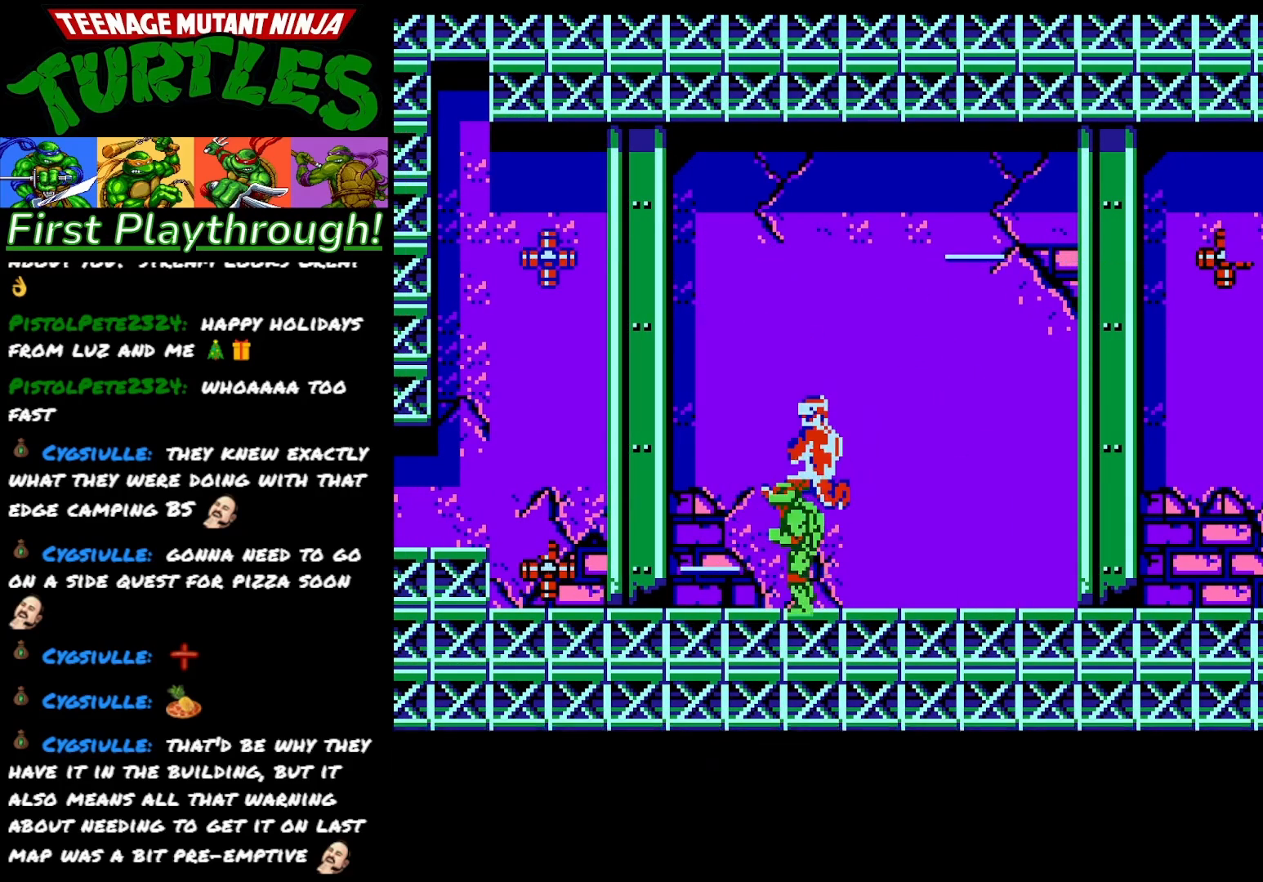
{"buttons": ["X", "DPAD_LEFT"], "right_stick": "center", "events": [[383, "DPAD_RIGHT", "up"], [400, "DPAD_LEFT", "down"], [450, "X", "down"]]}
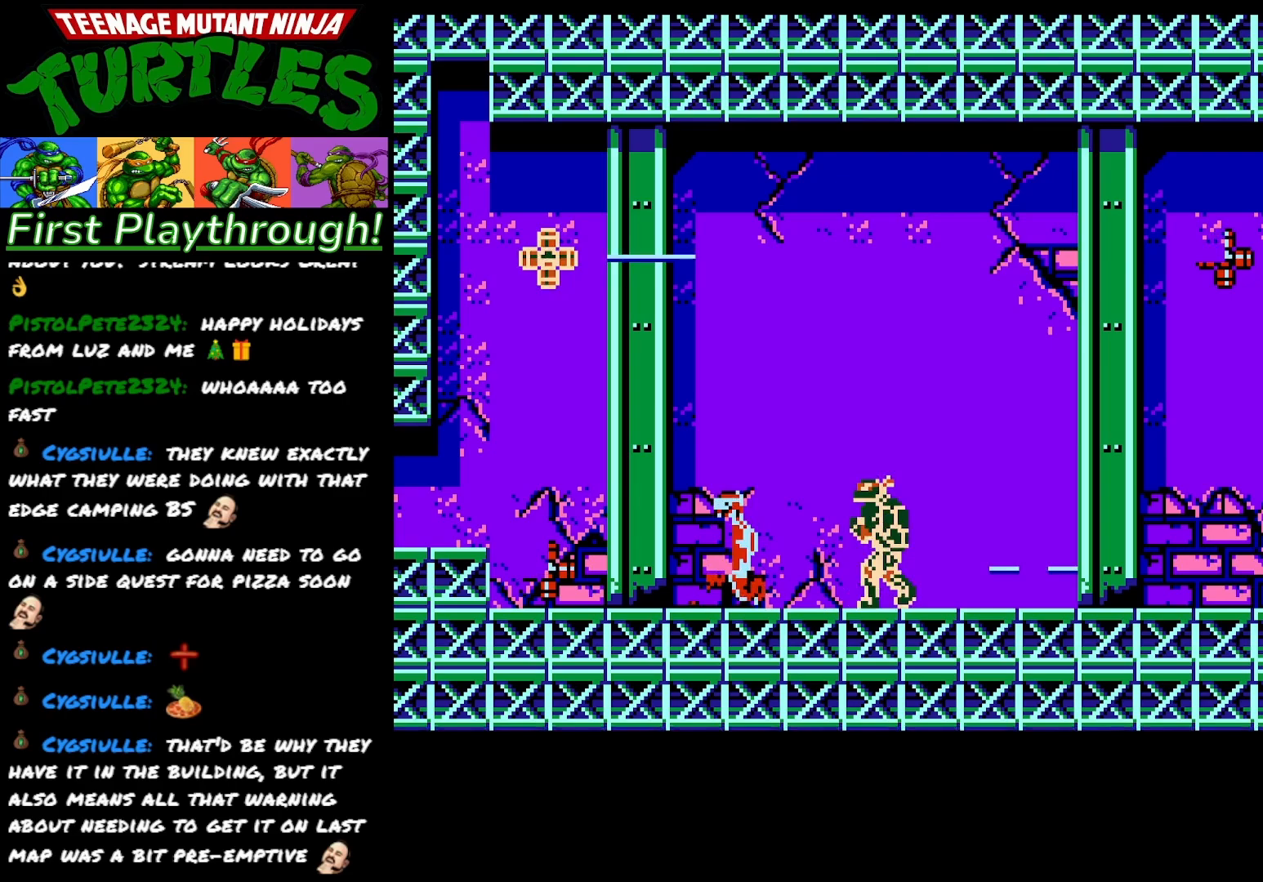
{"buttons": ["DPAD_RIGHT"], "right_stick": "center", "events": [[67, "X", "up"], [133, "DPAD_LEFT", "up"], [133, "X", "down"], [250, "X", "up"], [417, "DPAD_RIGHT", "down"]]}
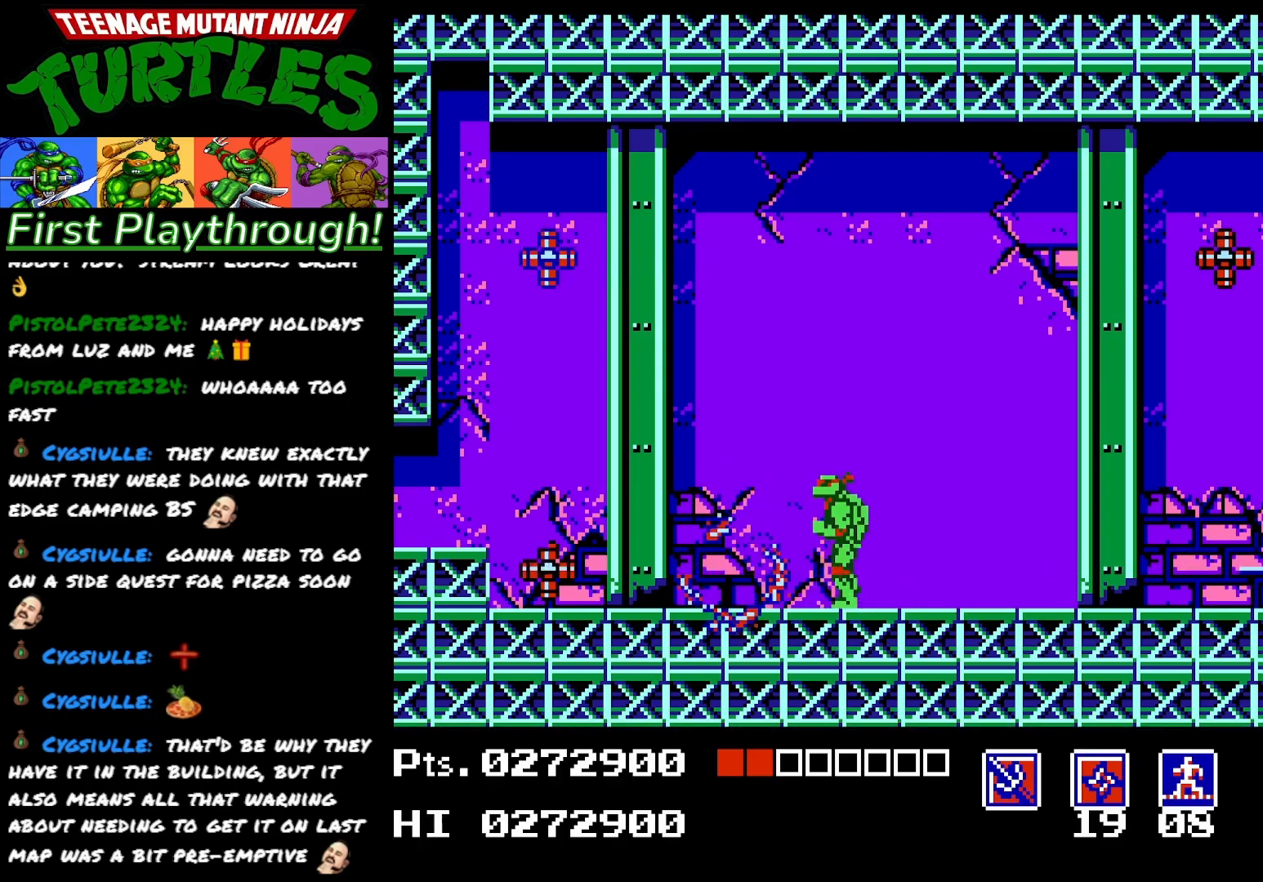
{"buttons": ["DPAD_LEFT"], "right_stick": "center", "events": [[217, "DPAD_RIGHT", "up"], [250, "DPAD_LEFT", "down"]]}
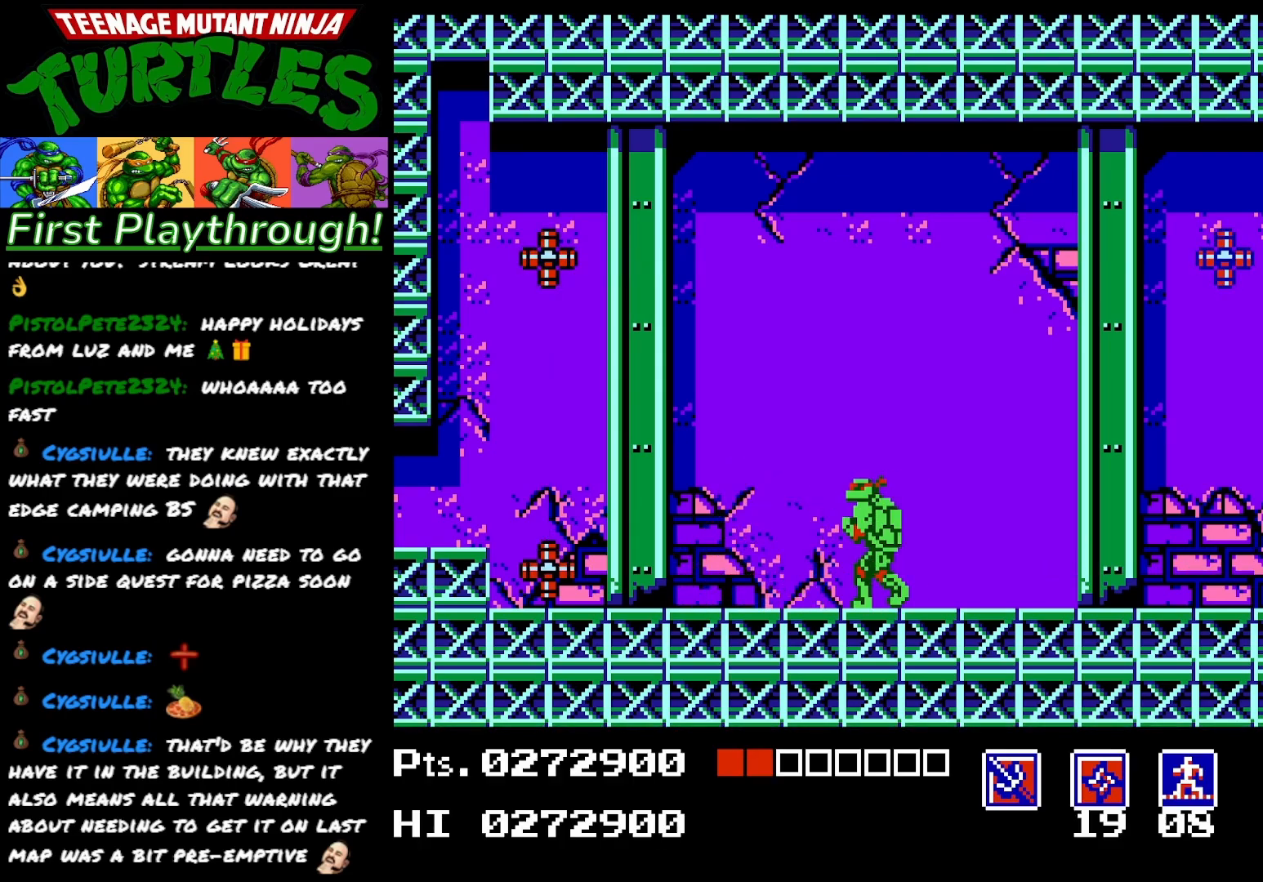
{"buttons": ["DPAD_LEFT"], "right_stick": "center", "events": []}
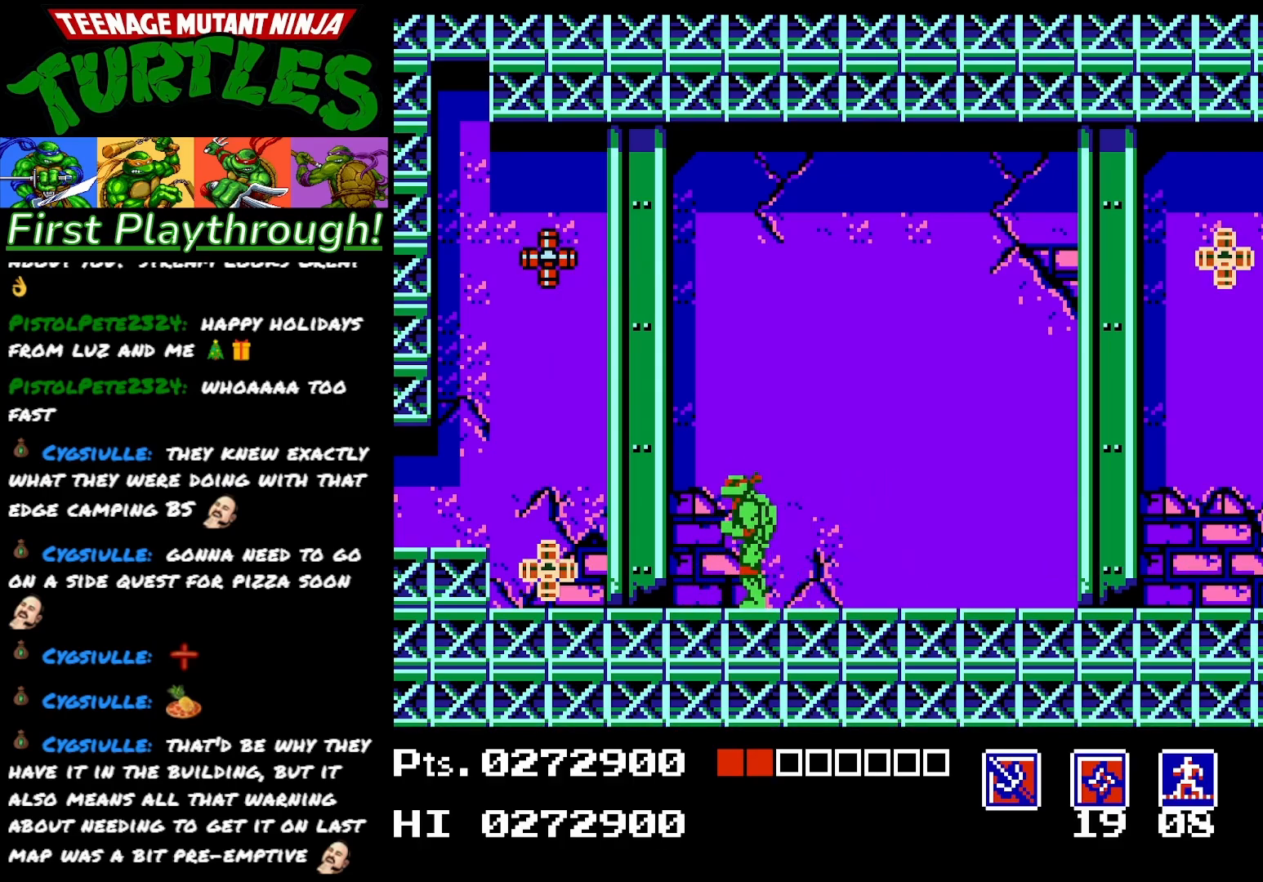
{"buttons": [], "right_stick": "center", "events": [[217, "X", "down"], [283, "DPAD_LEFT", "up"], [383, "X", "up"]]}
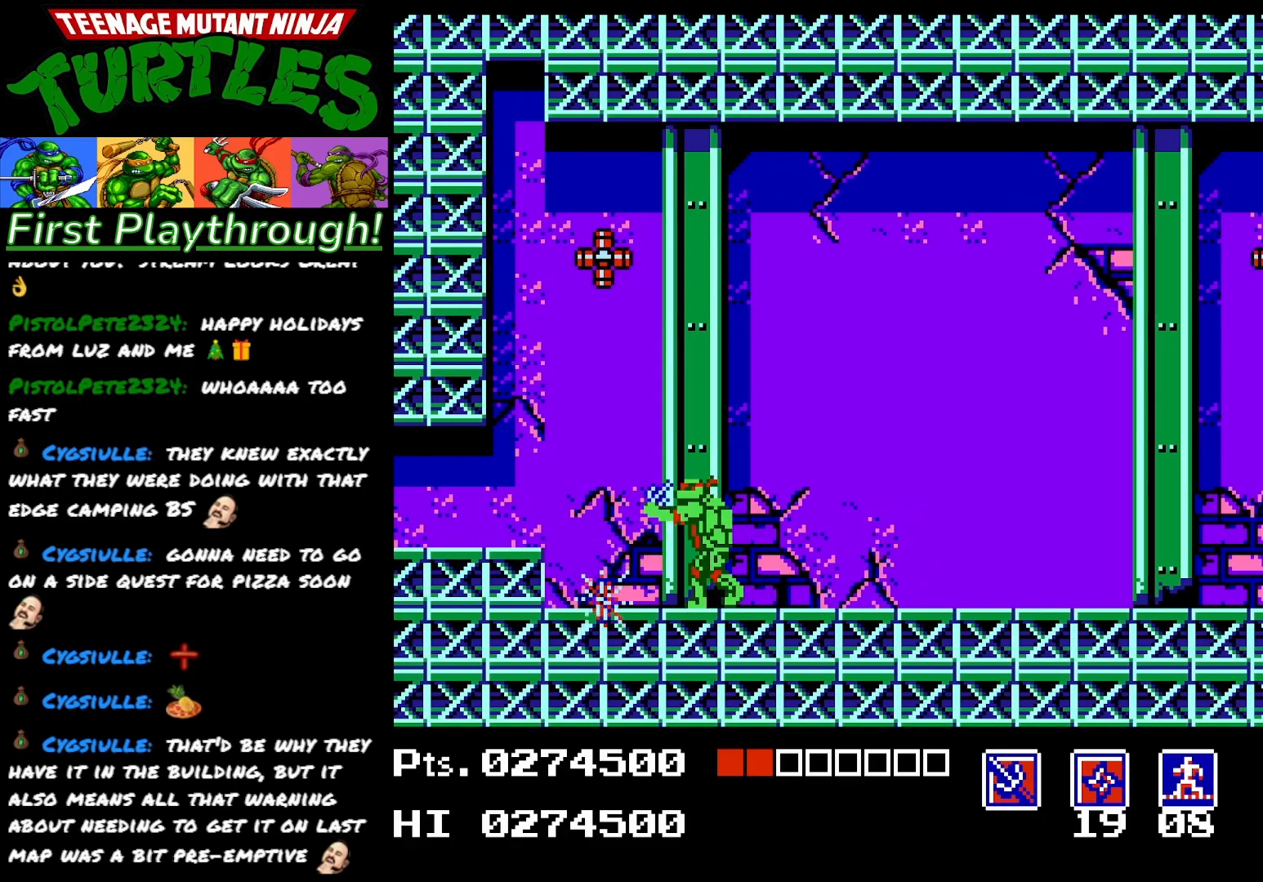
{"buttons": [], "right_stick": "center", "events": []}
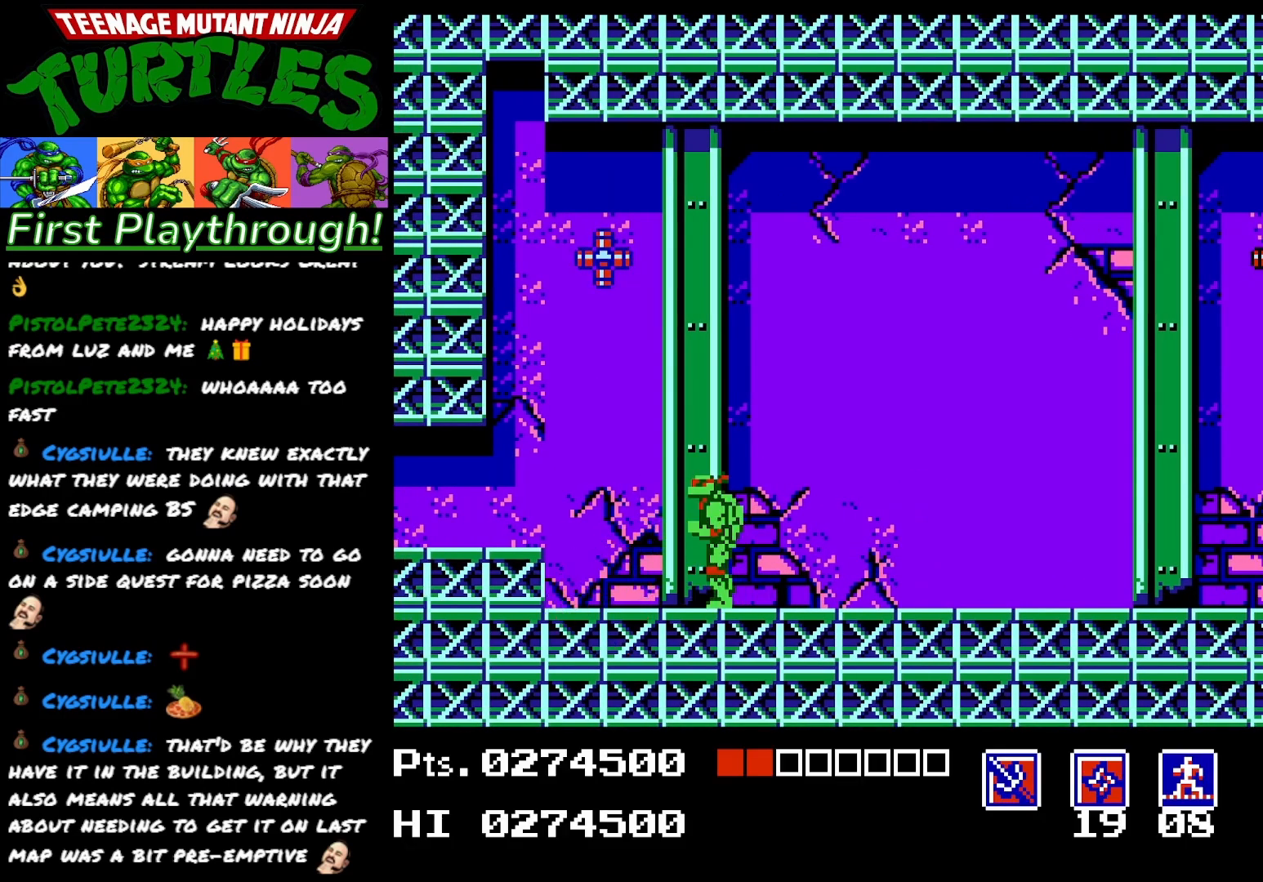
{"buttons": ["DPAD_LEFT"], "right_stick": "center", "events": [[167, "DPAD_LEFT", "down"]]}
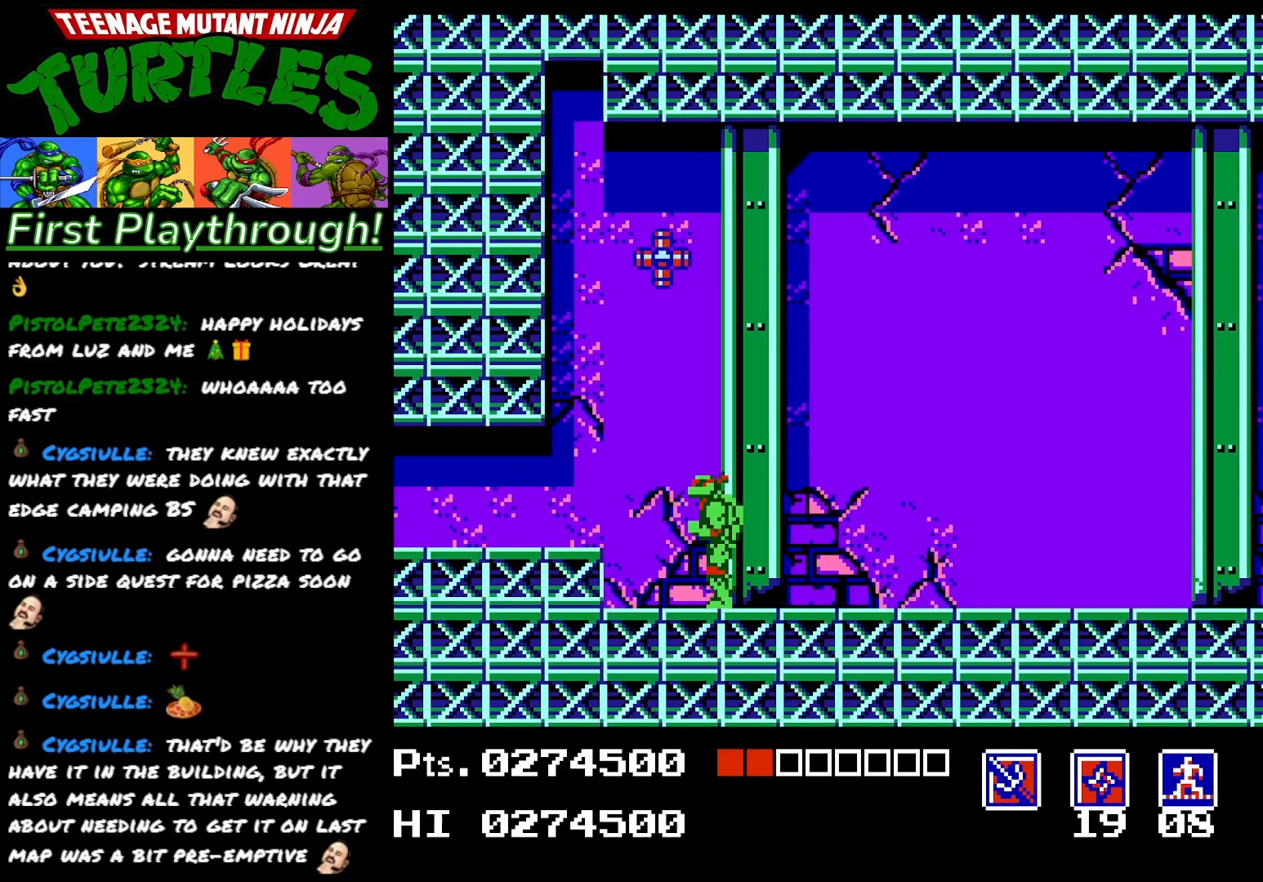
{"buttons": ["DPAD_LEFT"], "right_stick": "center", "events": [[267, "A", "down"], [283, "A", "up"]]}
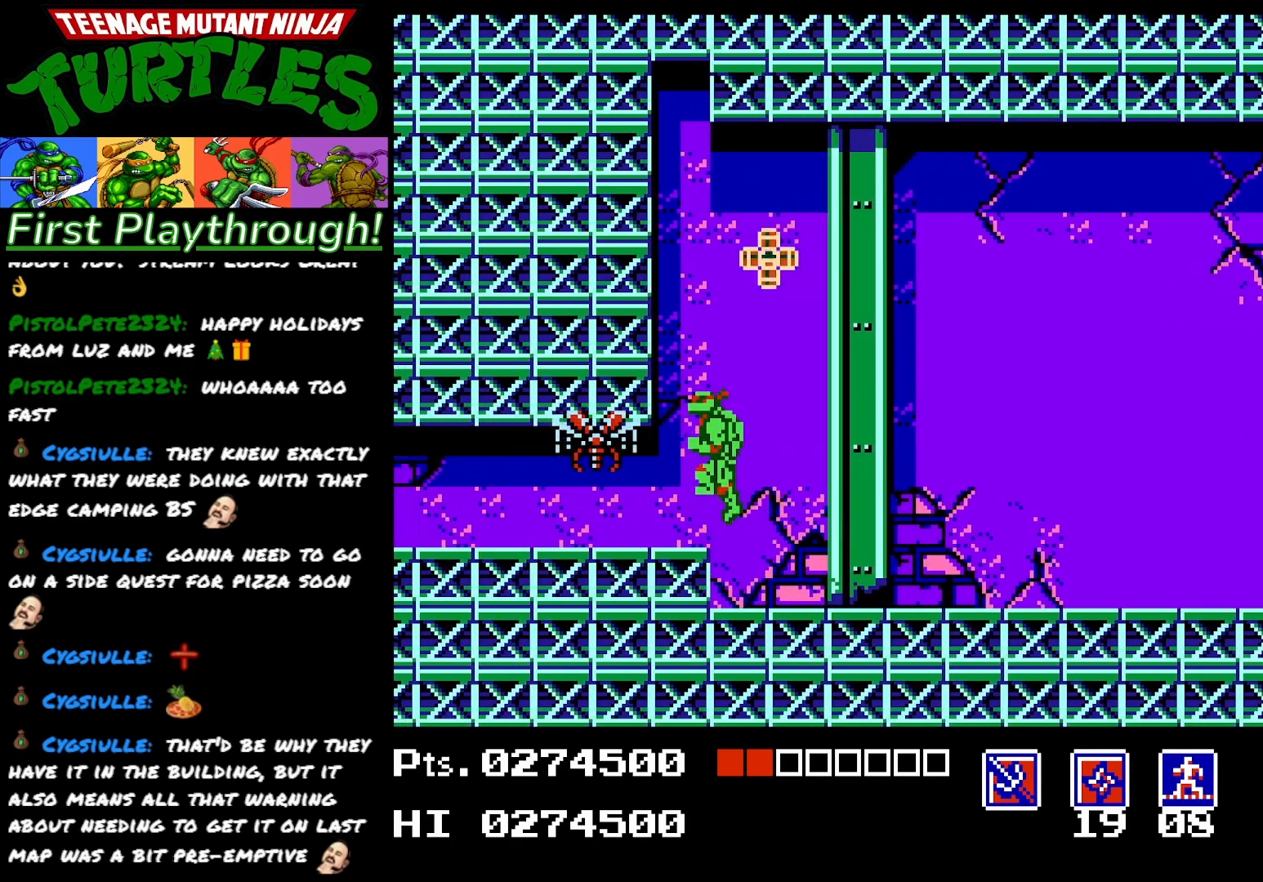
{"buttons": ["DPAD_LEFT"], "right_stick": "center", "events": [[67, "X", "down"], [117, "DPAD_LEFT", "up"], [167, "X", "up"], [283, "X", "down"], [367, "X", "up"], [417, "DPAD_LEFT", "down"]]}
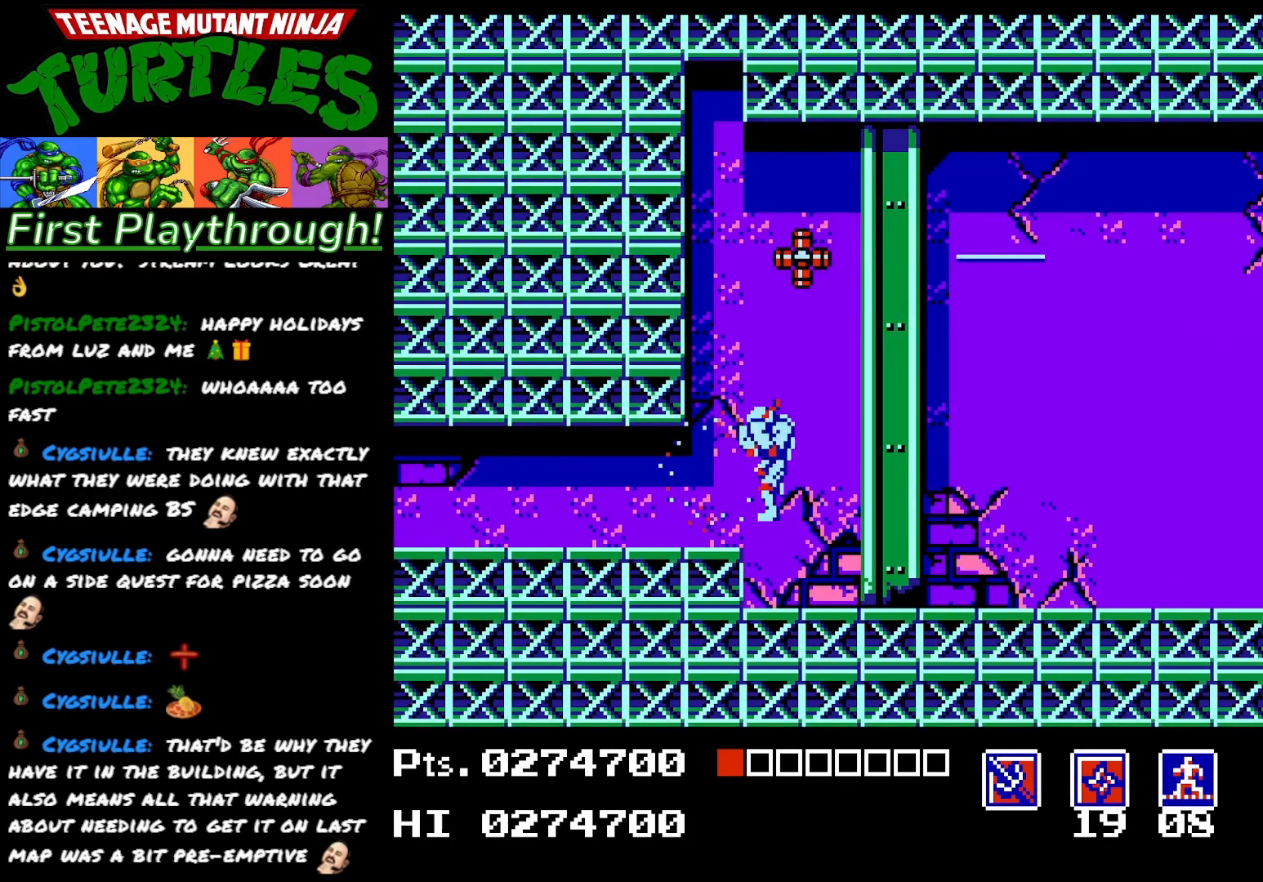
{"buttons": ["DPAD_LEFT"], "right_stick": "center", "events": [[417, "A", "down"], [500, "A", "up"]]}
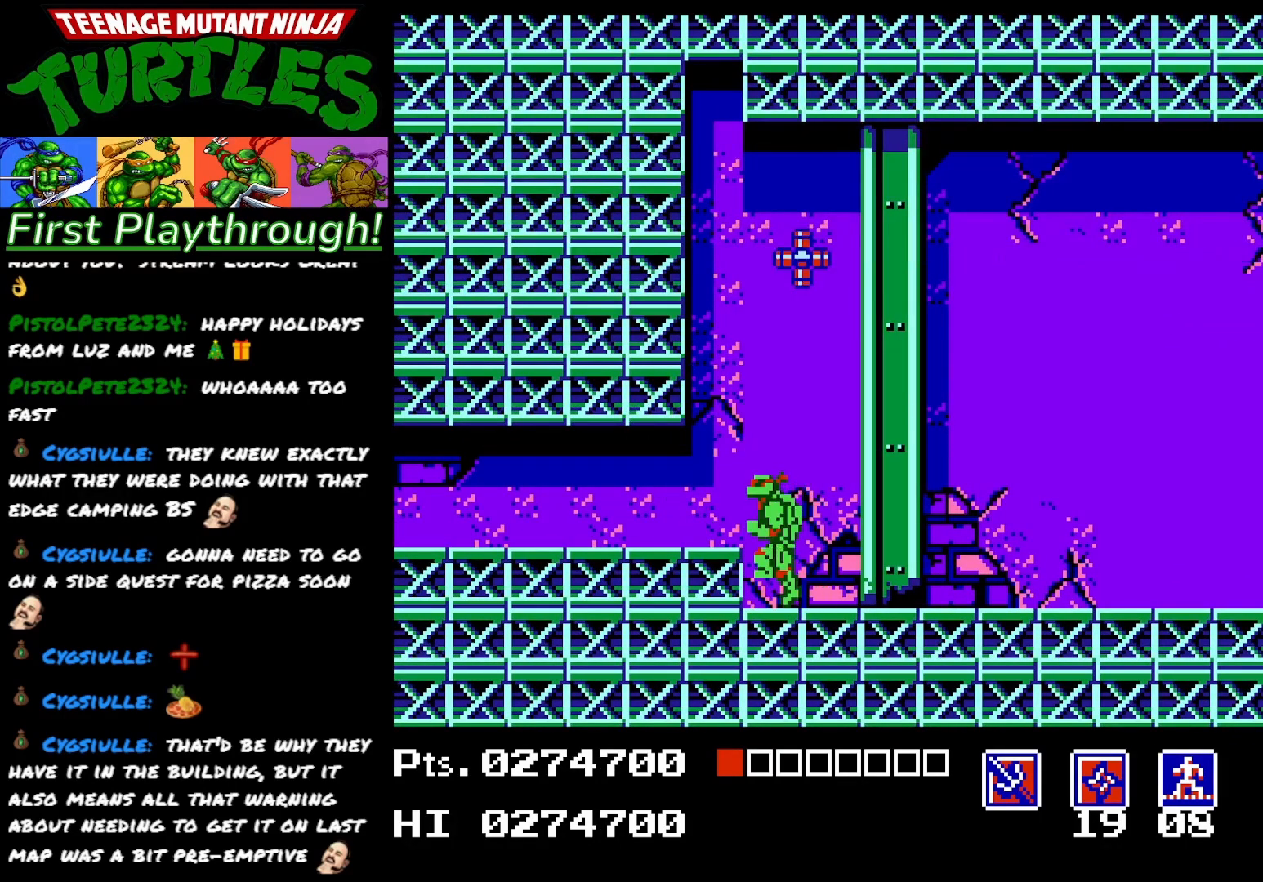
{"buttons": ["DPAD_LEFT"], "right_stick": "center", "events": []}
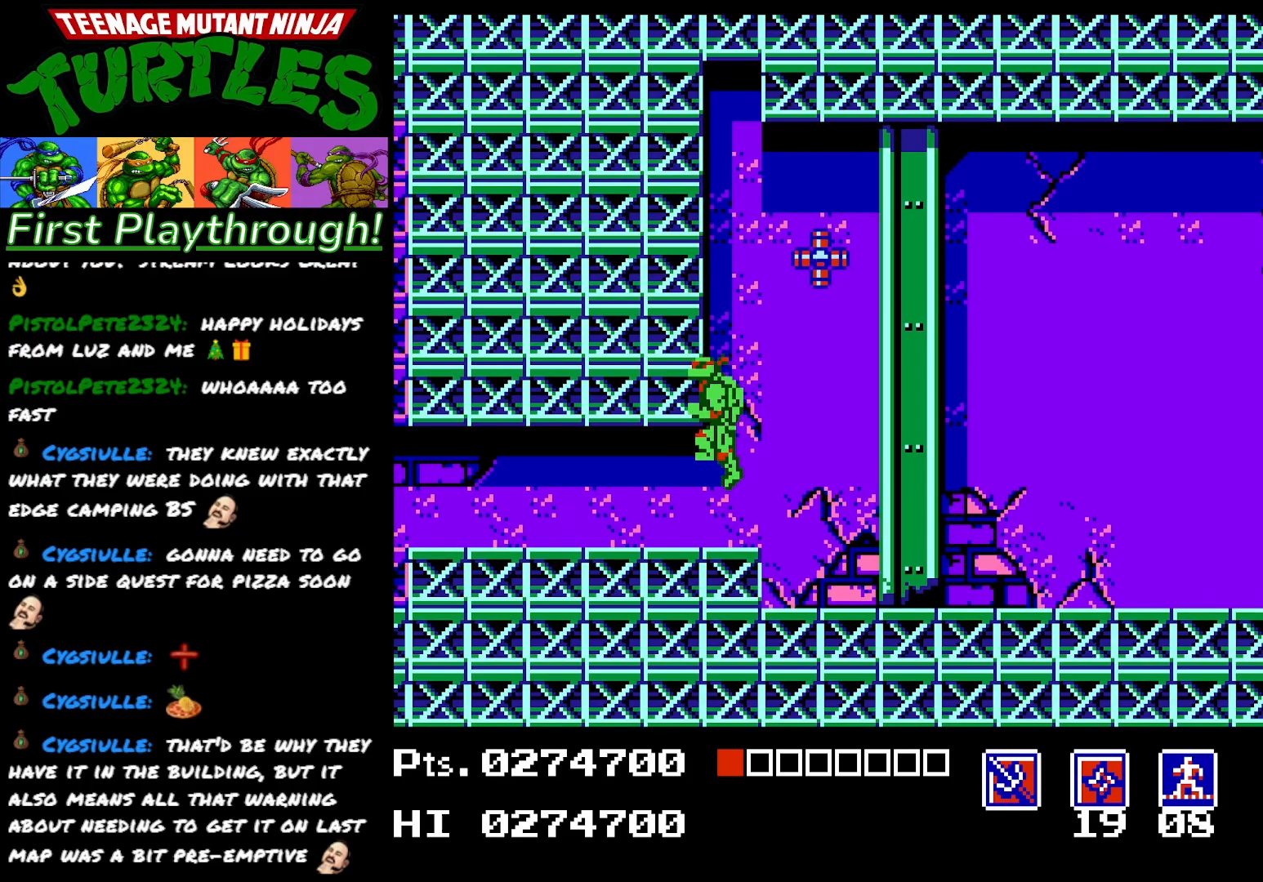
{"buttons": ["START"], "right_stick": "center", "events": [[367, "START", "down"], [433, "DPAD_LEFT", "up"]]}
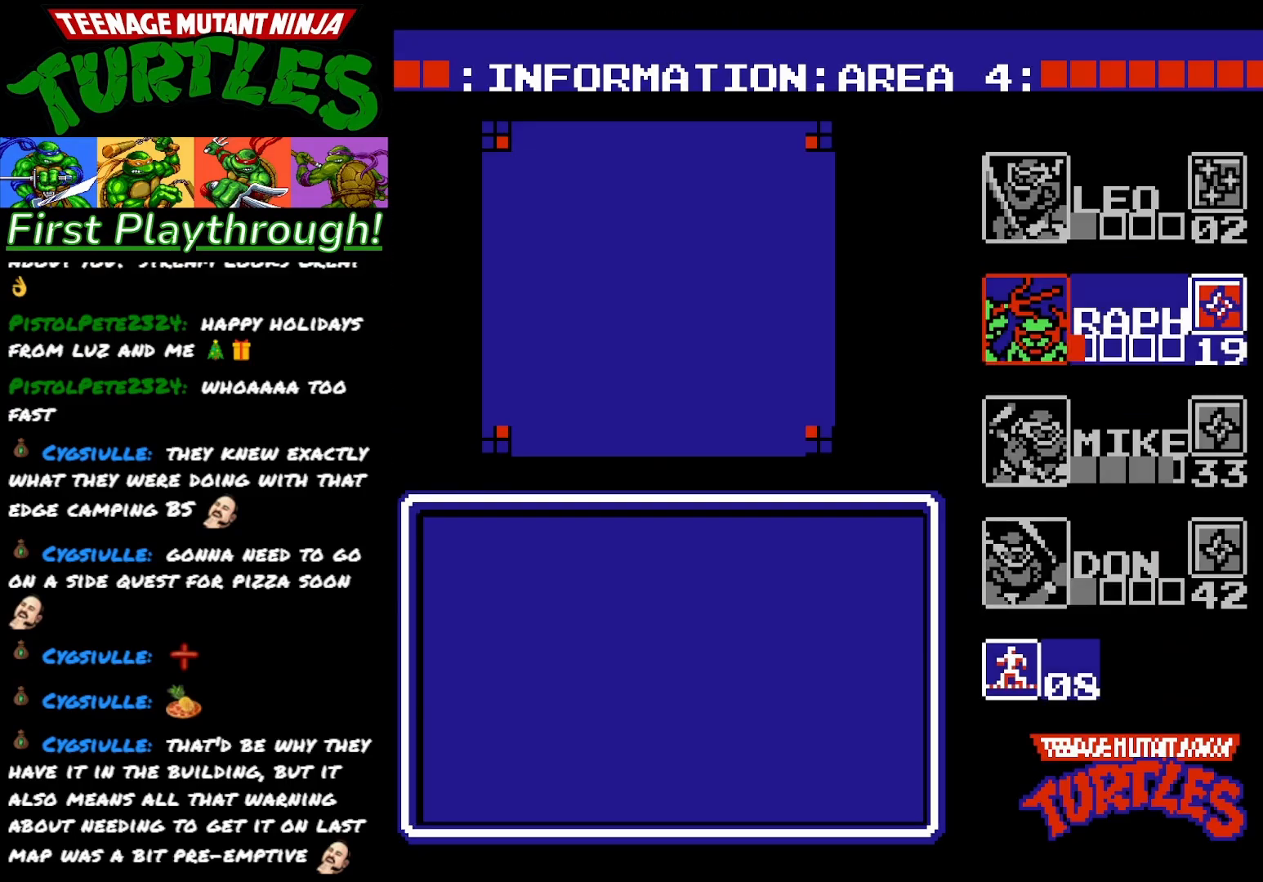
{"buttons": ["DPAD_DOWN"], "right_stick": "center", "events": [[33, "START", "up"], [433, "DPAD_DOWN", "down"]]}
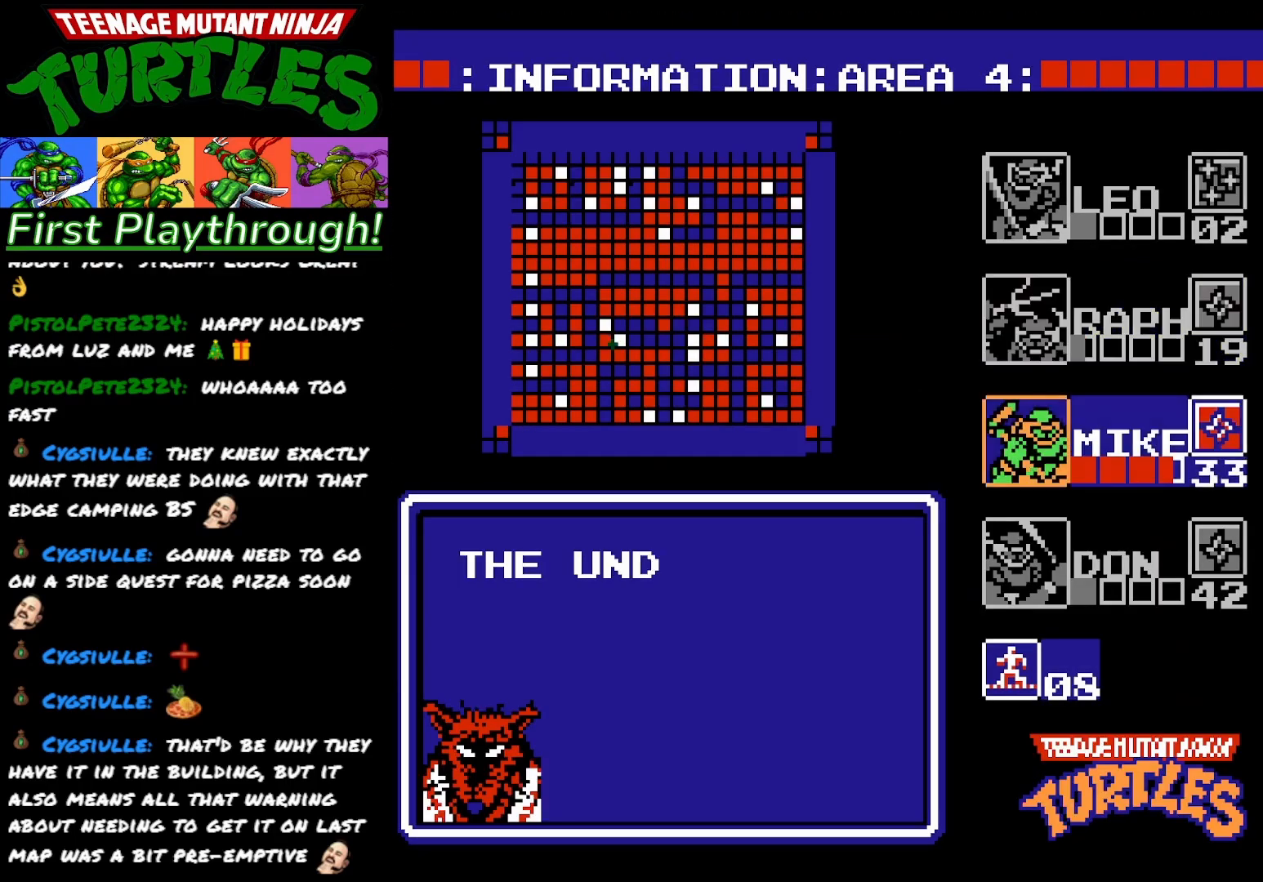
{"buttons": ["DPAD_LEFT"], "right_stick": "center", "events": [[50, "DPAD_DOWN", "up"], [133, "START", "down"], [267, "START", "up"], [300, "DPAD_LEFT", "down"]]}
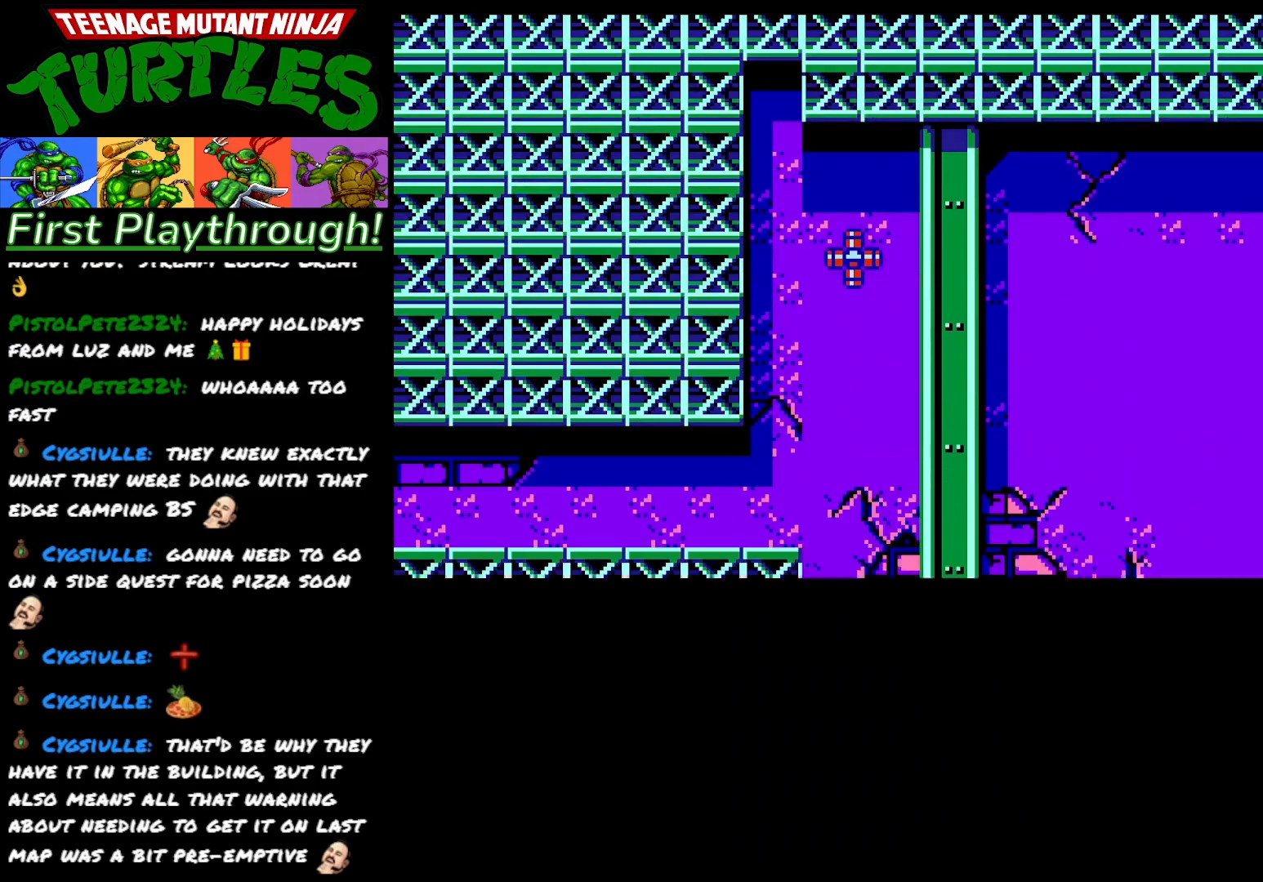
{"buttons": ["DPAD_LEFT"], "right_stick": "center", "events": []}
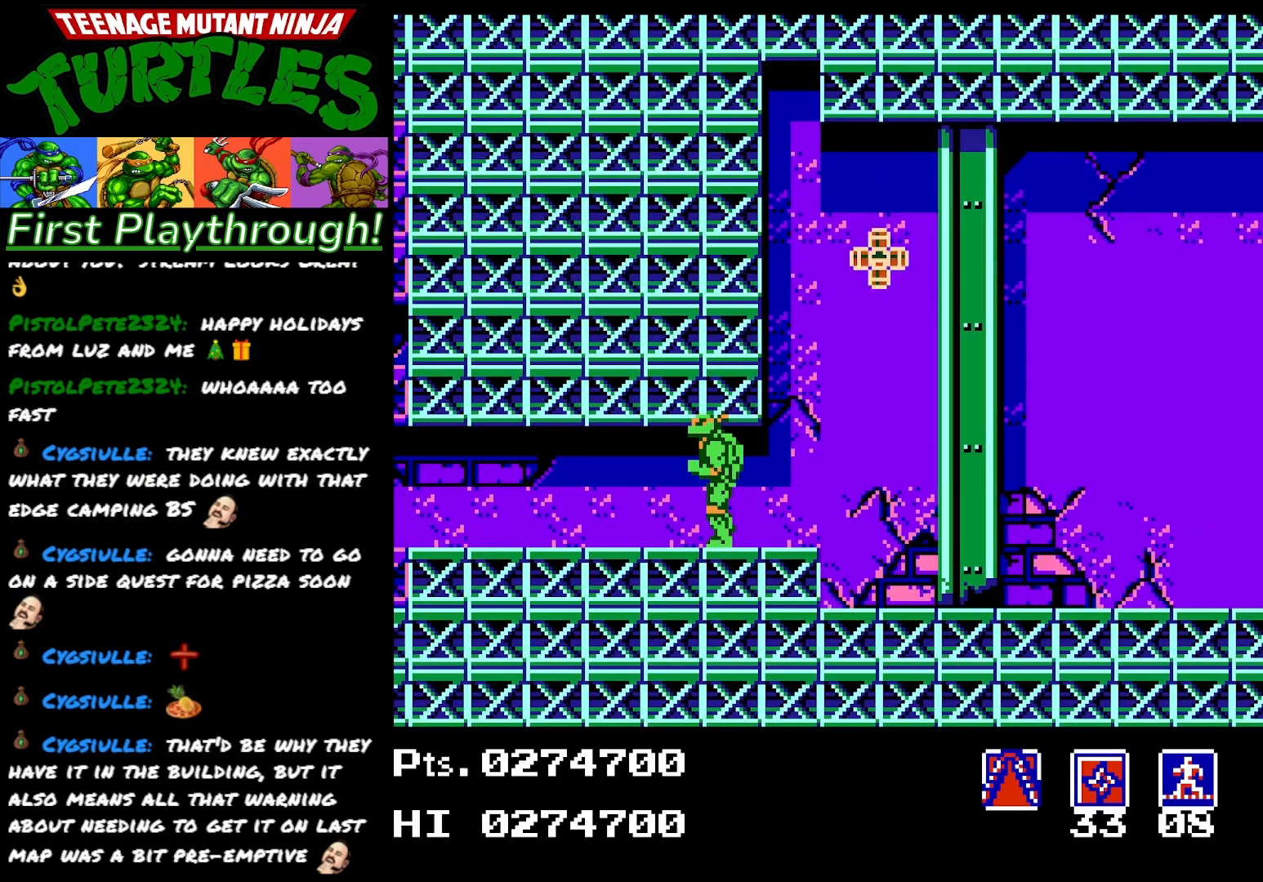
{"buttons": ["DPAD_LEFT"], "right_stick": "center", "events": []}
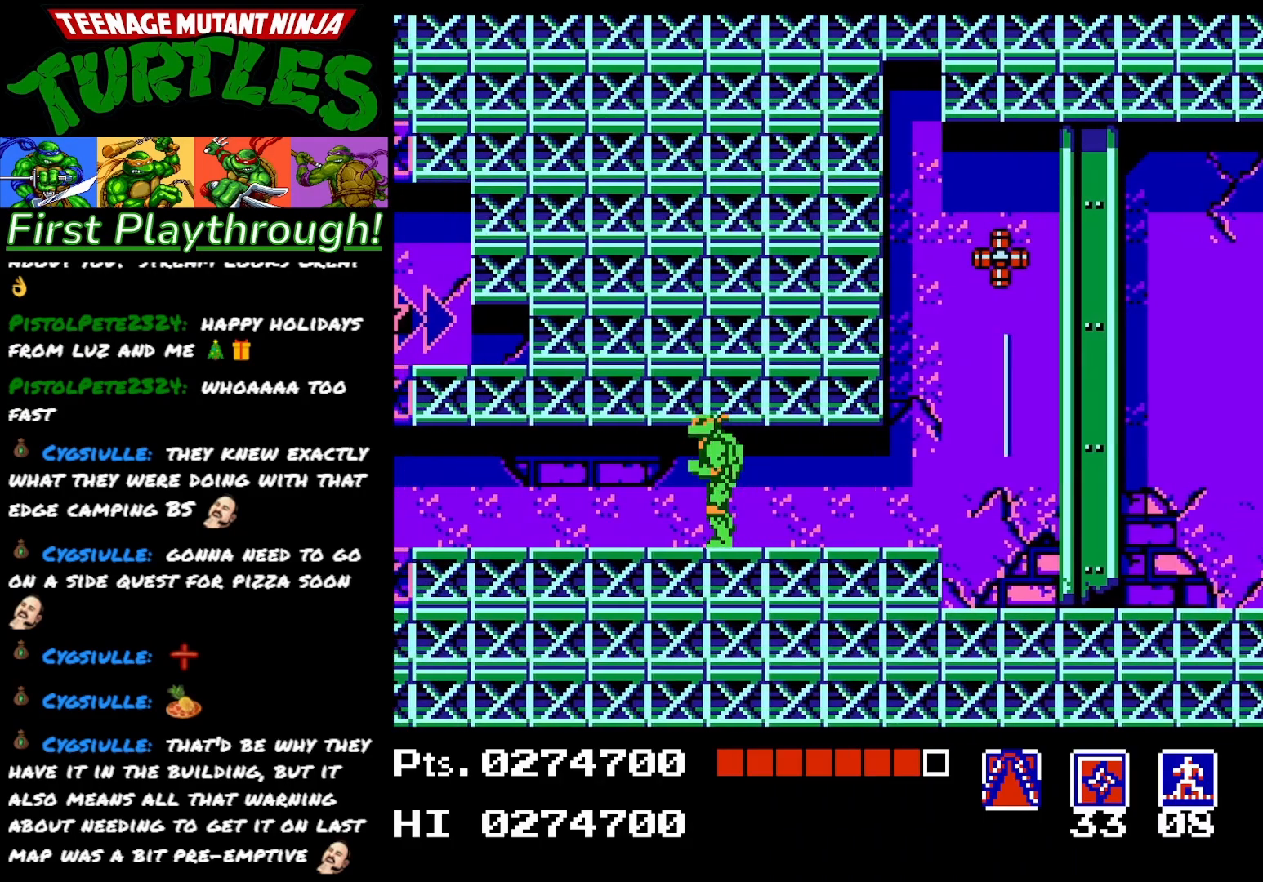
{"buttons": ["X"], "right_stick": "center", "events": [[67, "X", "down"], [250, "X", "up"], [500, "DPAD_LEFT", "up"], [500, "X", "down"]]}
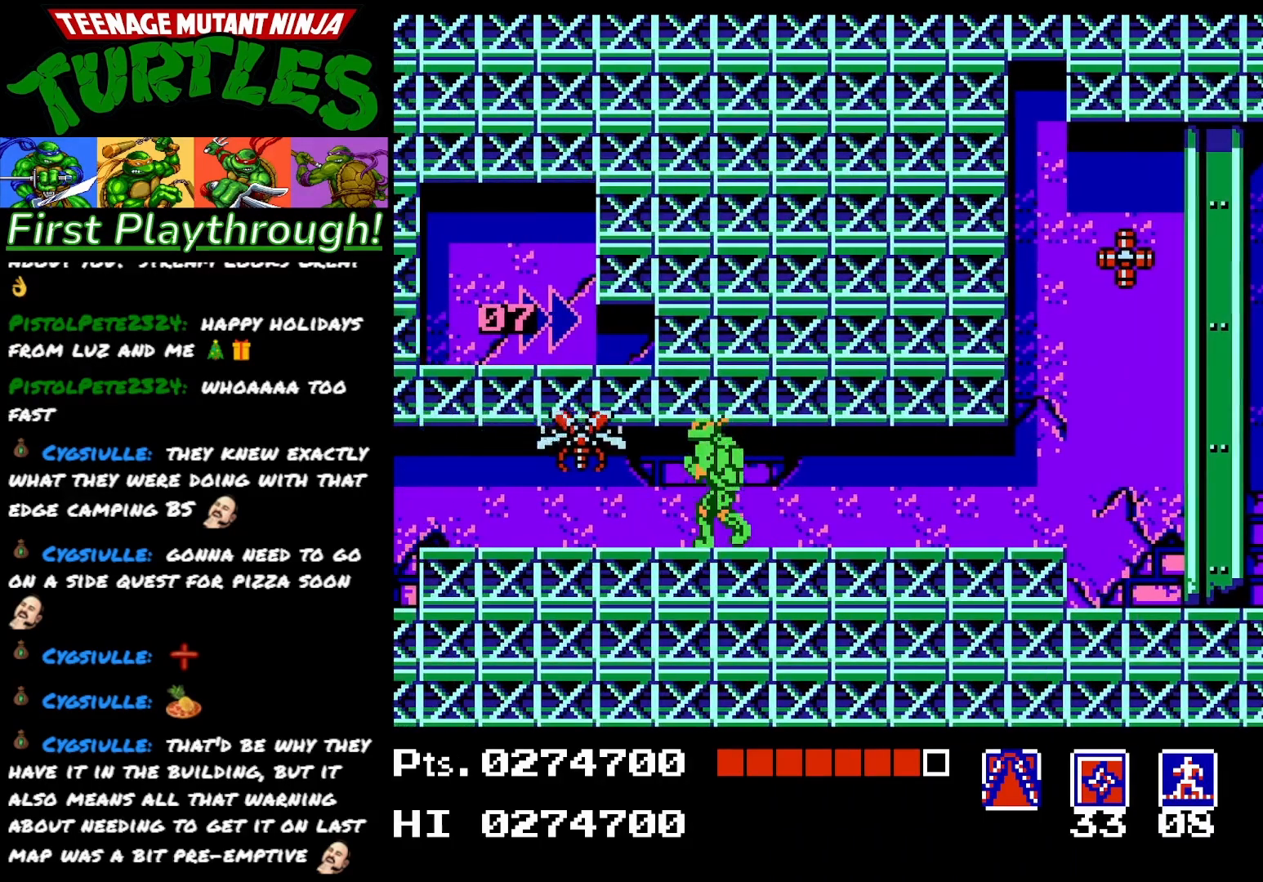
{"buttons": ["DPAD_LEFT"], "right_stick": "center", "events": [[117, "X", "up"], [183, "X", "down"], [300, "X", "up"], [483, "DPAD_LEFT", "down"]]}
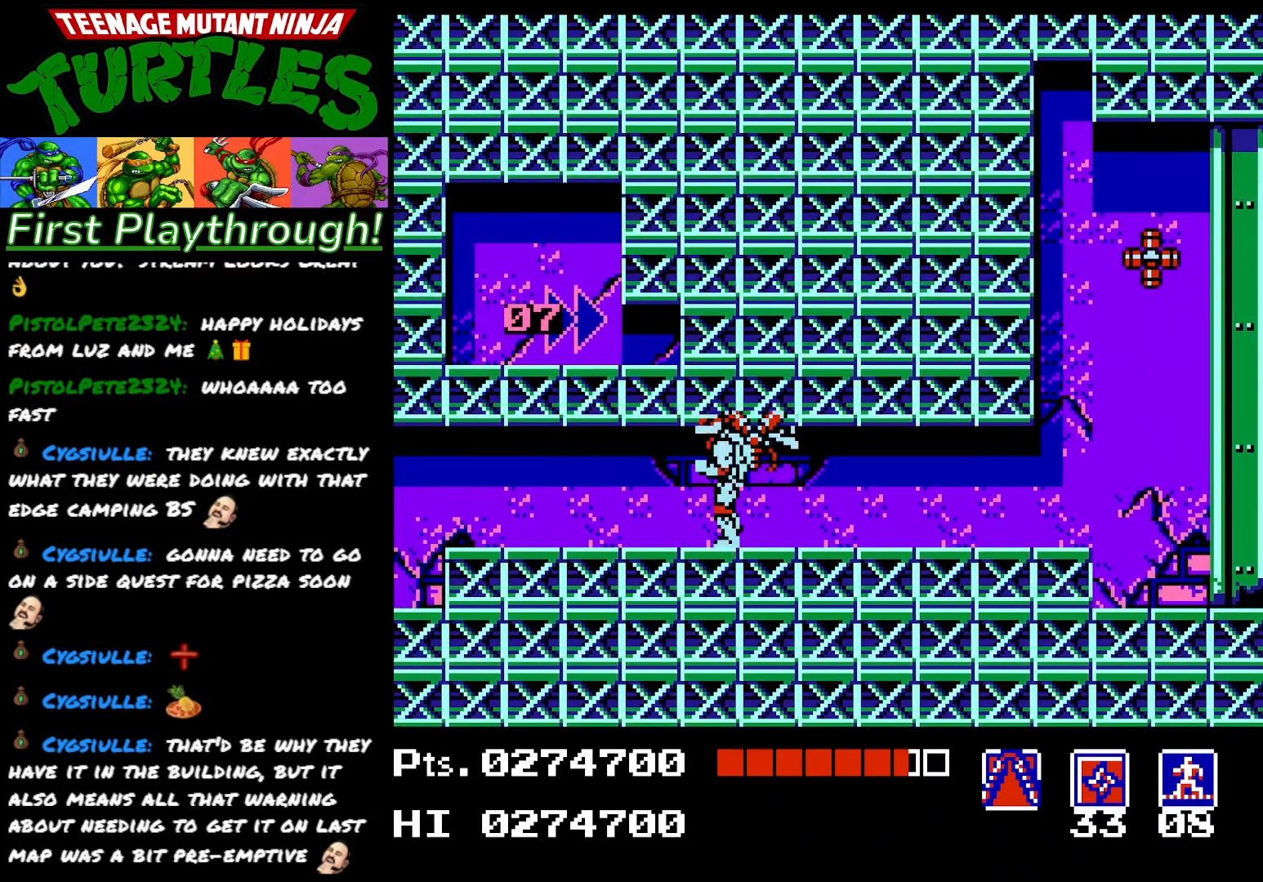
{"buttons": ["DPAD_LEFT"], "right_stick": "center", "events": [[167, "DPAD_LEFT", "up"], [217, "DPAD_RIGHT", "down"], [250, "X", "down"], [350, "DPAD_RIGHT", "up"], [417, "X", "up"], [467, "DPAD_LEFT", "down"]]}
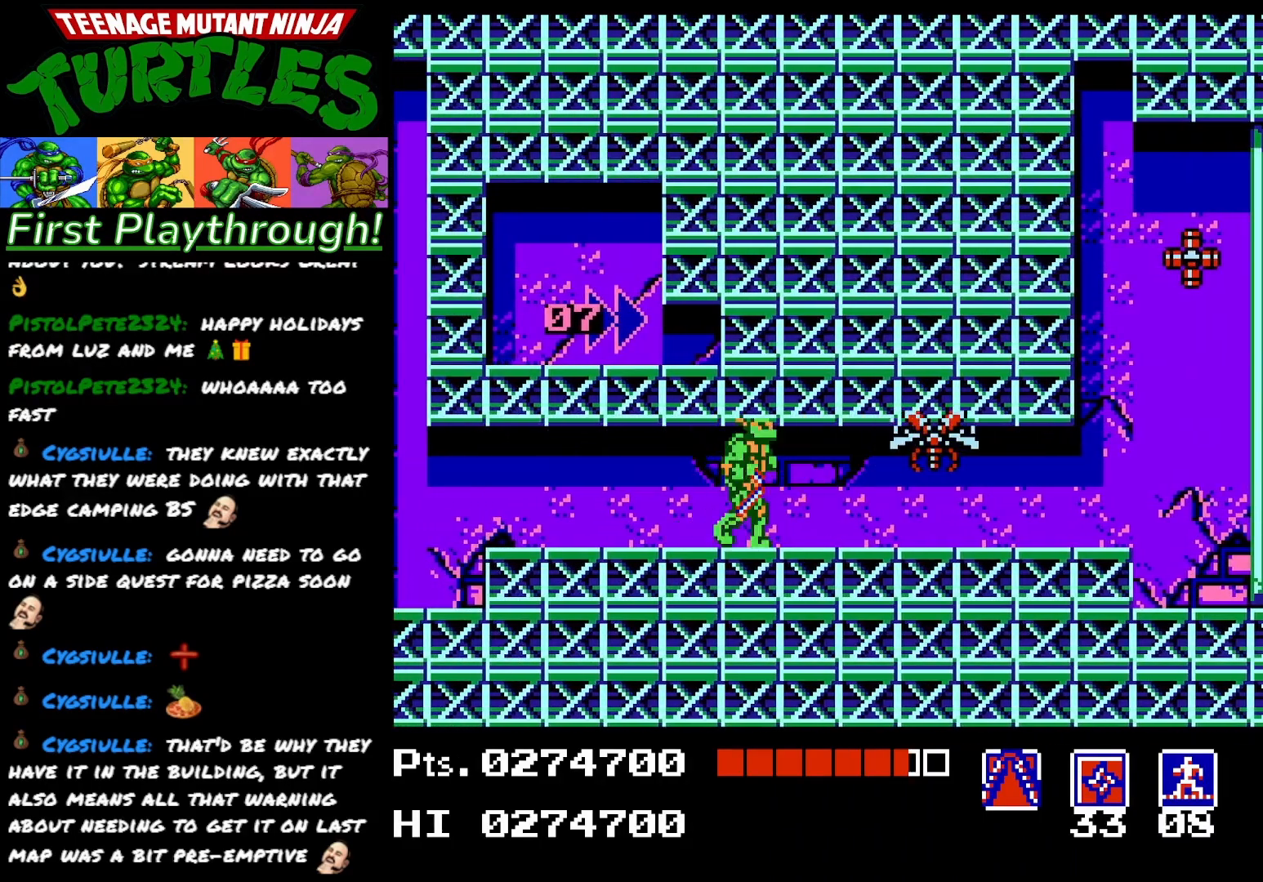
{"buttons": ["DPAD_LEFT"], "right_stick": "center", "events": []}
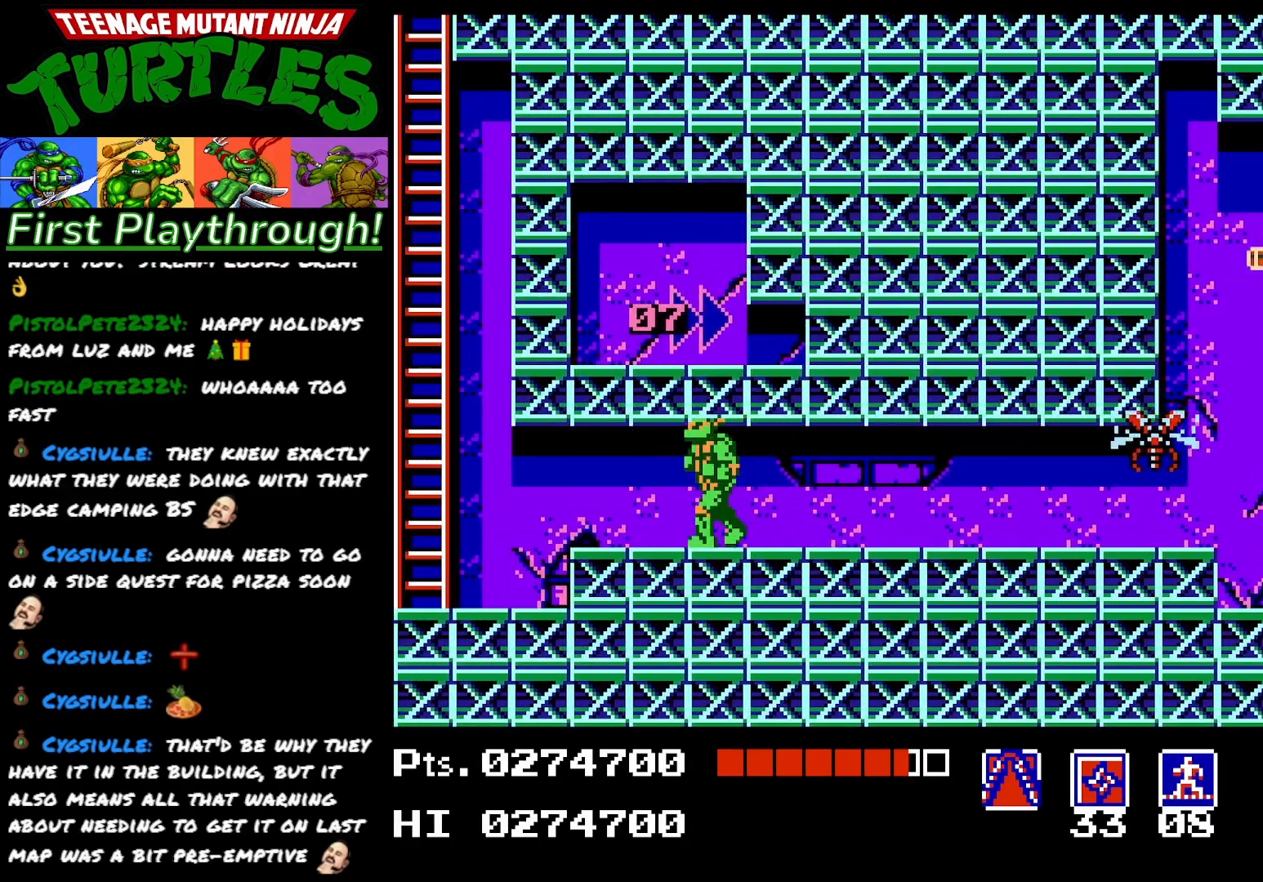
{"buttons": ["DPAD_LEFT"], "right_stick": "center", "events": []}
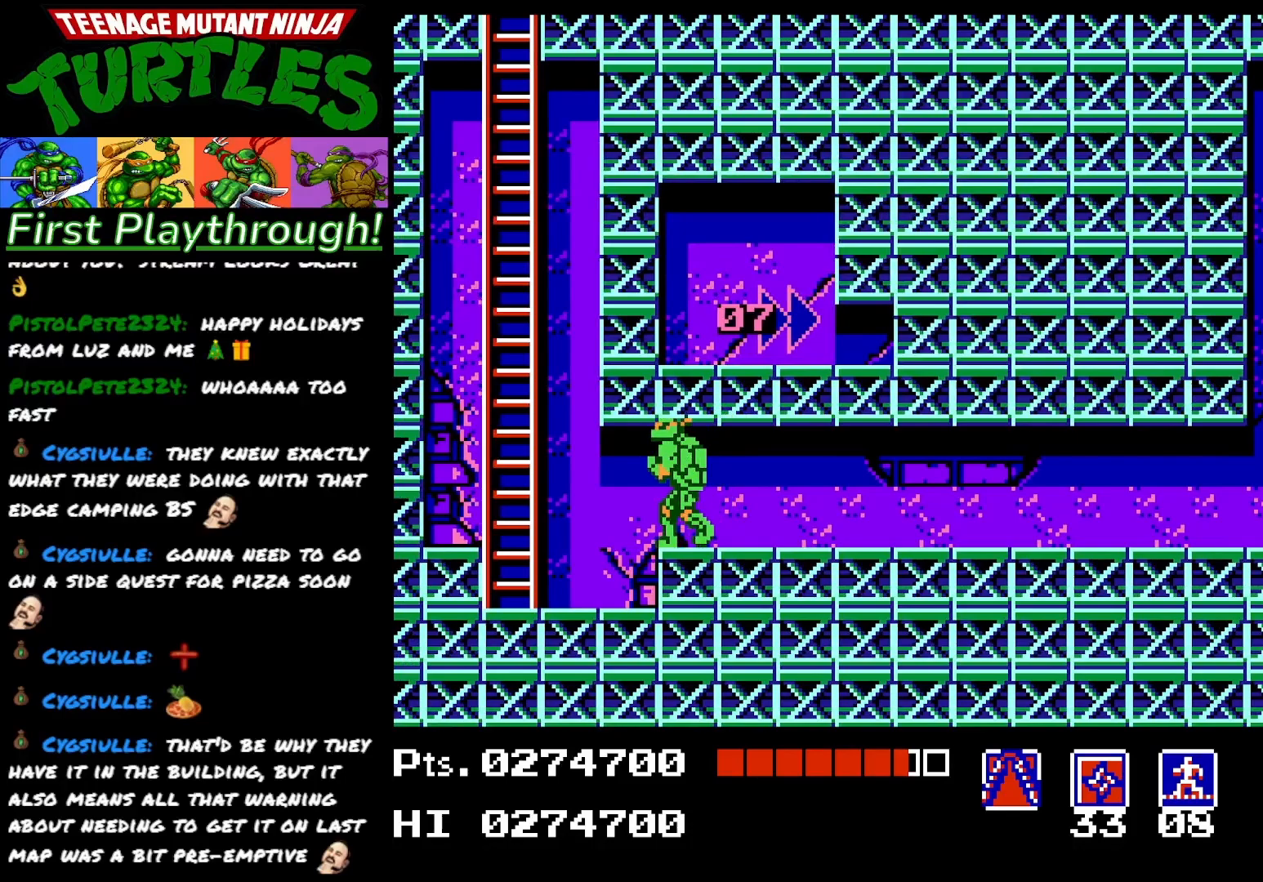
{"buttons": ["DPAD_LEFT"], "right_stick": "center", "events": []}